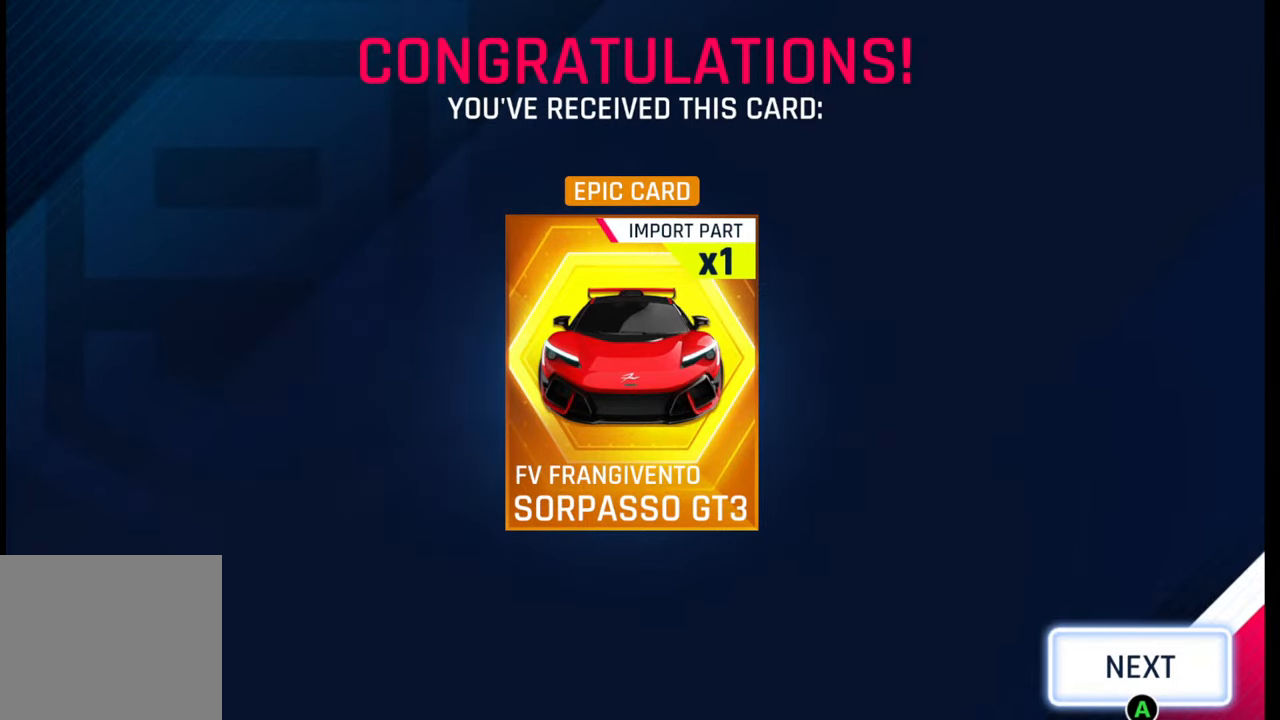
Gameplay with a controller (PlayStation layout); each line is a JSON object with the inputs held at the frame after it. "events" lists button and stick changes between this image and that frame as [ms after this image, input, new state], when the widget could be followed in between.
{"buttons": [], "left_stick": "center", "right_stick": "center", "events": [[167, "CIRCLE", "down"], [217, "CIRCLE", "up"]]}
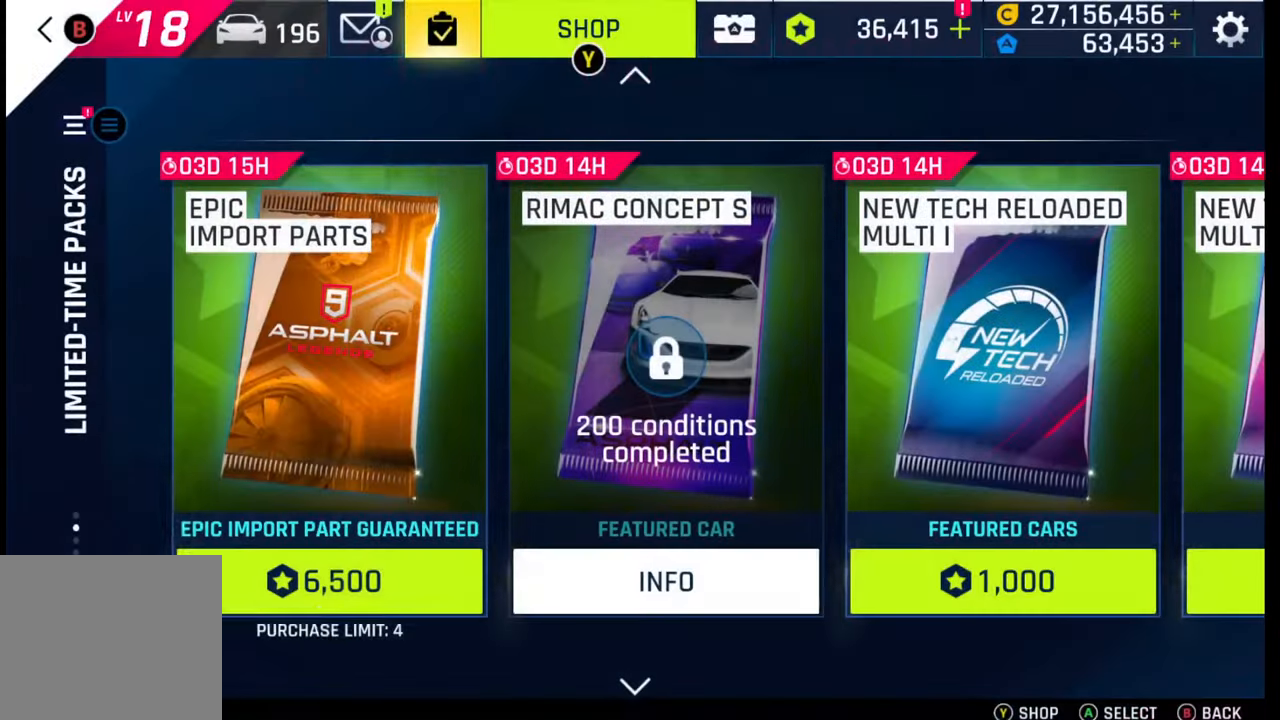
{"buttons": [], "left_stick": "center", "right_stick": "center", "events": [[300, "CIRCLE", "down"], [400, "CIRCLE", "up"]]}
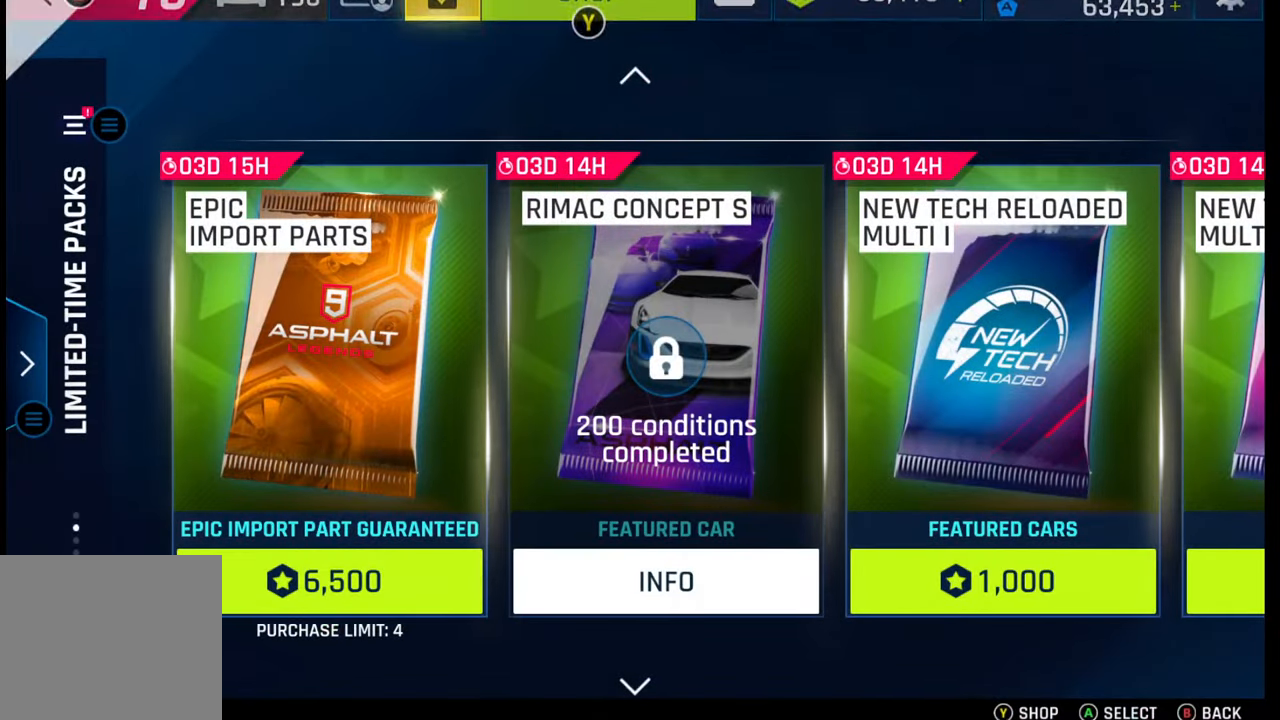
{"buttons": [], "left_stick": "center", "right_stick": "center", "events": []}
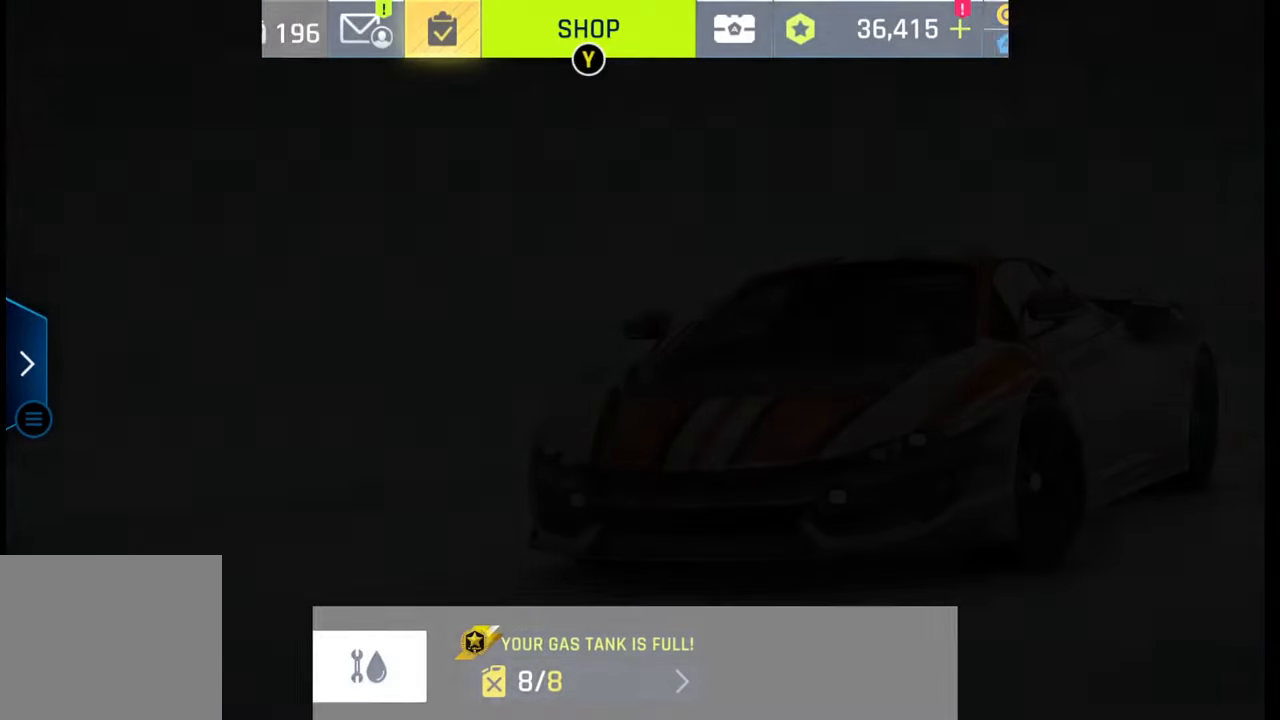
{"buttons": [], "left_stick": "center", "right_stick": "center", "events": []}
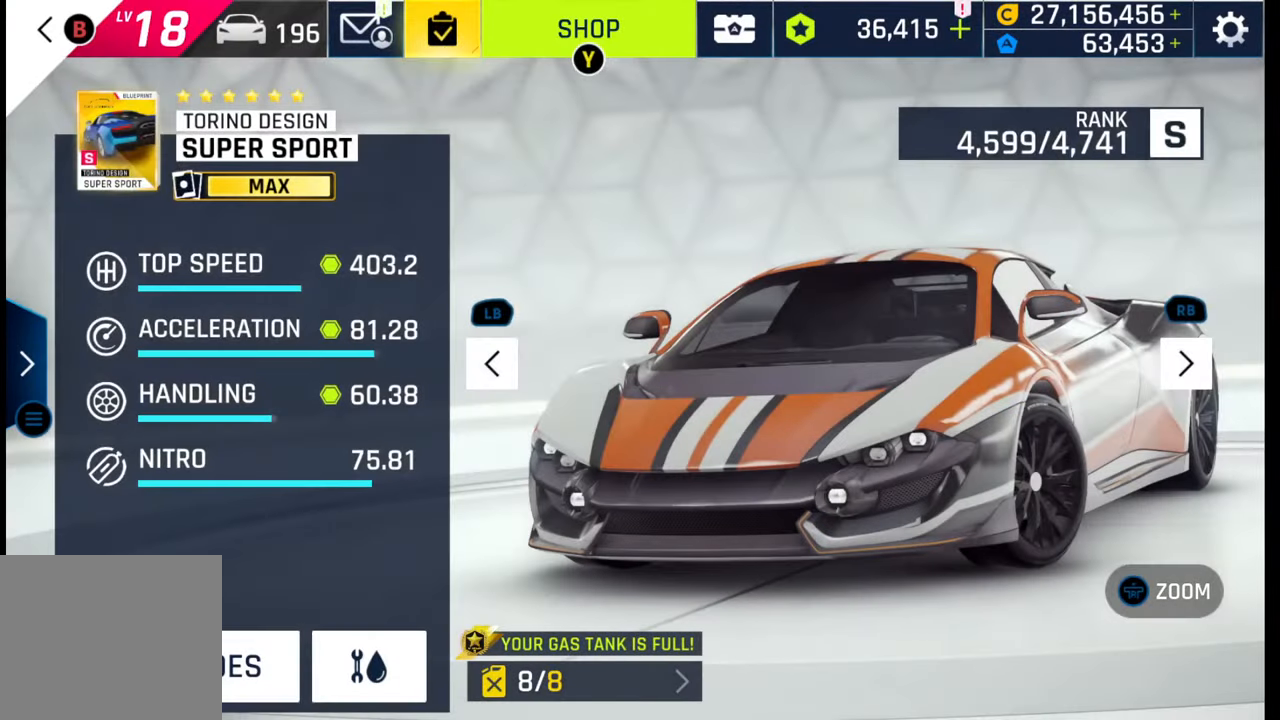
{"buttons": [], "left_stick": "up", "right_stick": "center", "events": [[233, "left_stick", "up"], [367, "left_stick", "center"], [483, "left_stick", "up"]]}
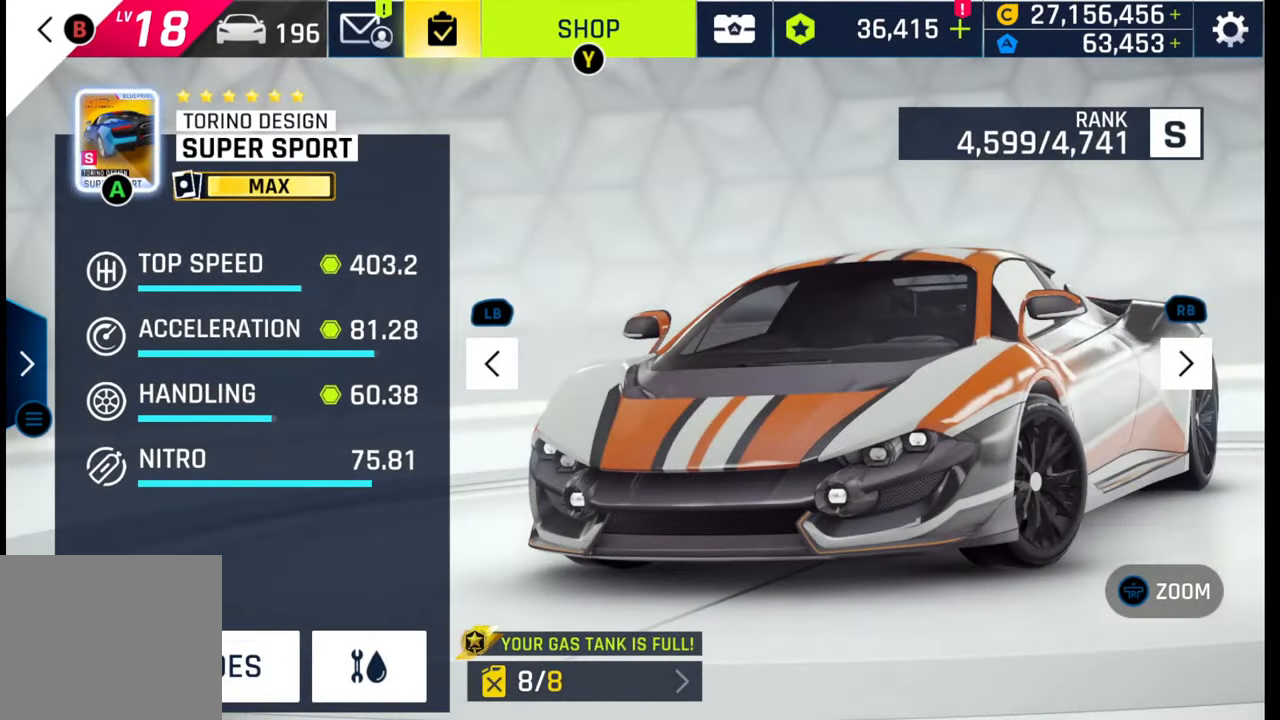
{"buttons": [], "left_stick": "center", "right_stick": "center", "events": [[100, "left_stick", "center"], [183, "left_stick", "up"], [333, "left_stick", "center"]]}
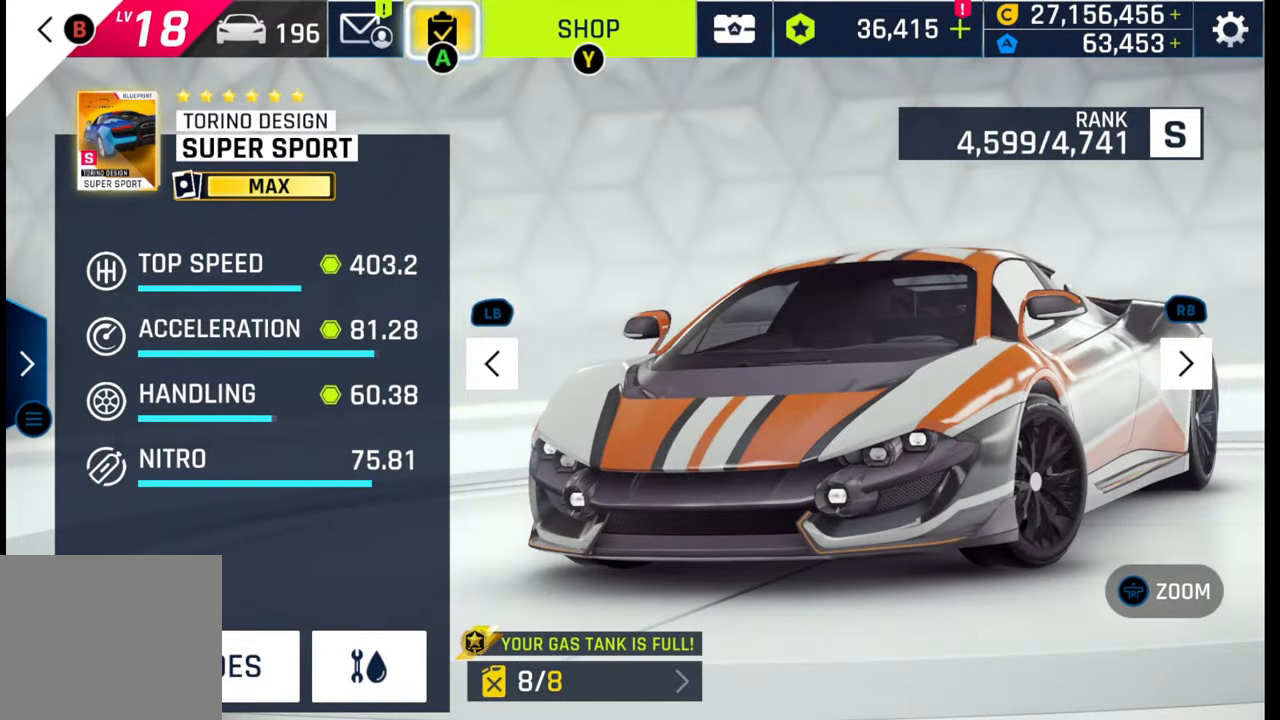
{"buttons": [], "left_stick": "center", "right_stick": "center", "events": [[50, "CROSS", "down"], [150, "CROSS", "up"]]}
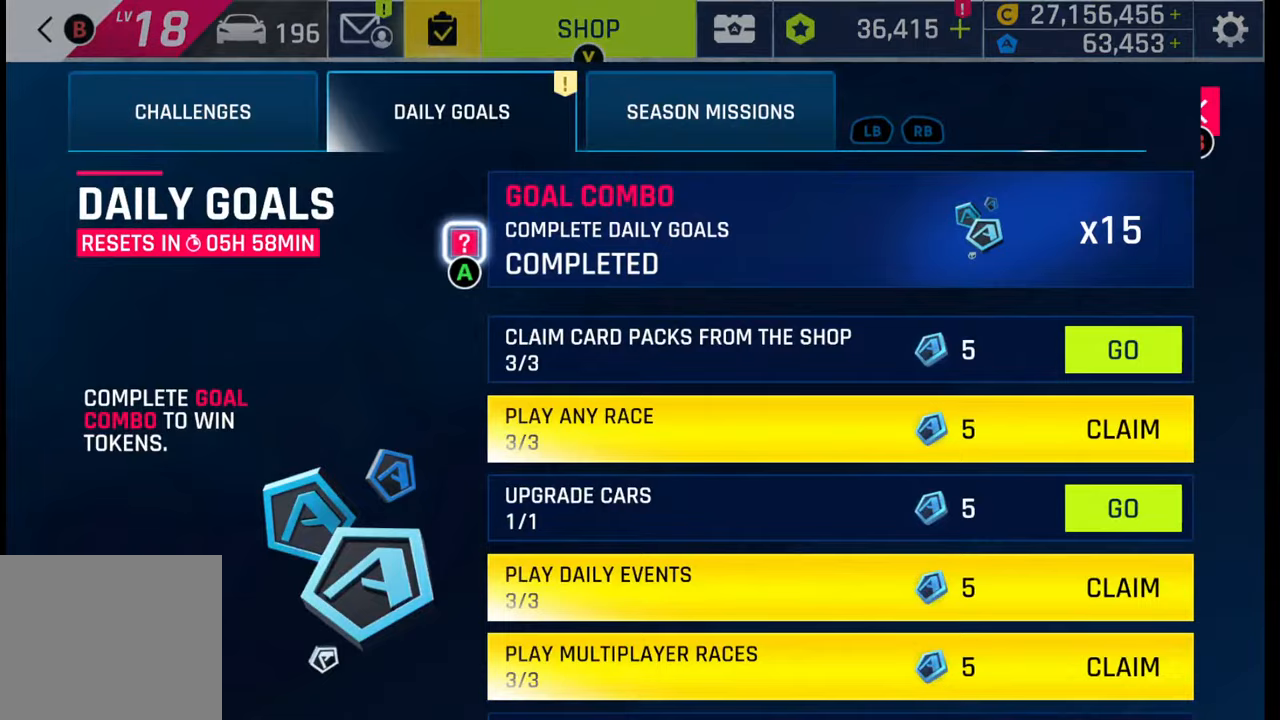
{"buttons": [], "left_stick": "center", "right_stick": "center", "events": []}
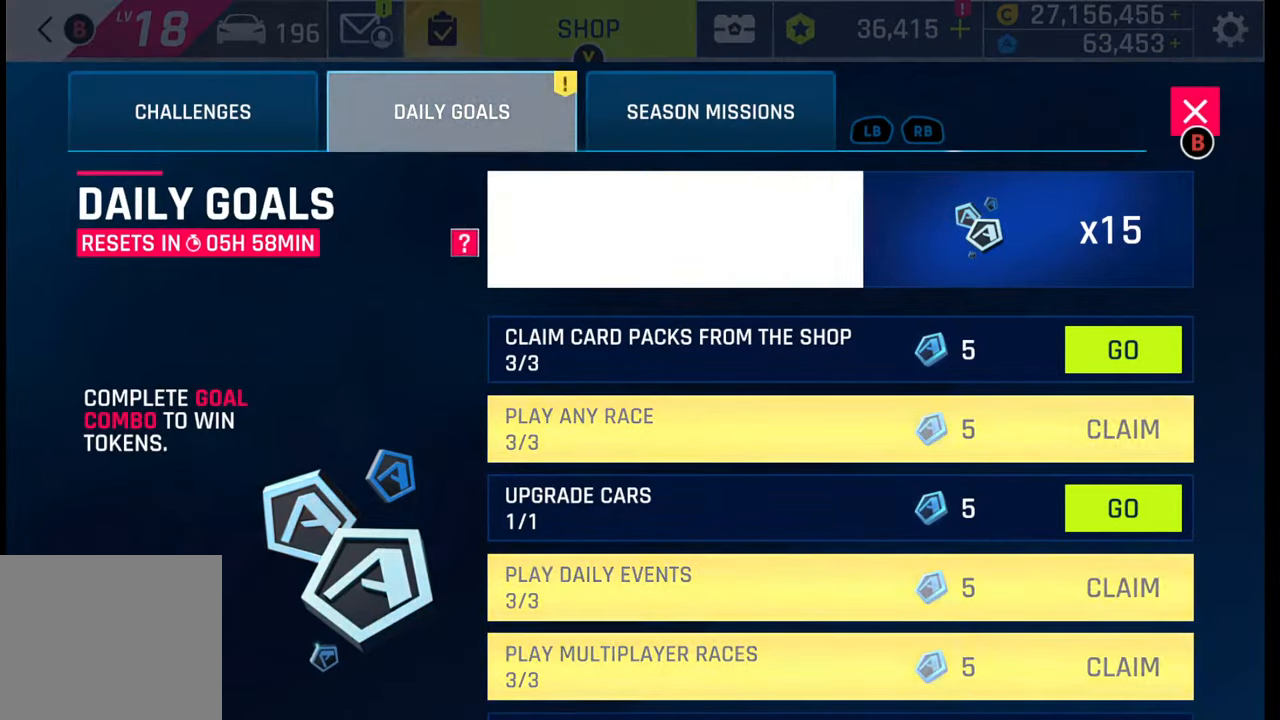
{"buttons": [], "left_stick": "center", "right_stick": "center", "events": []}
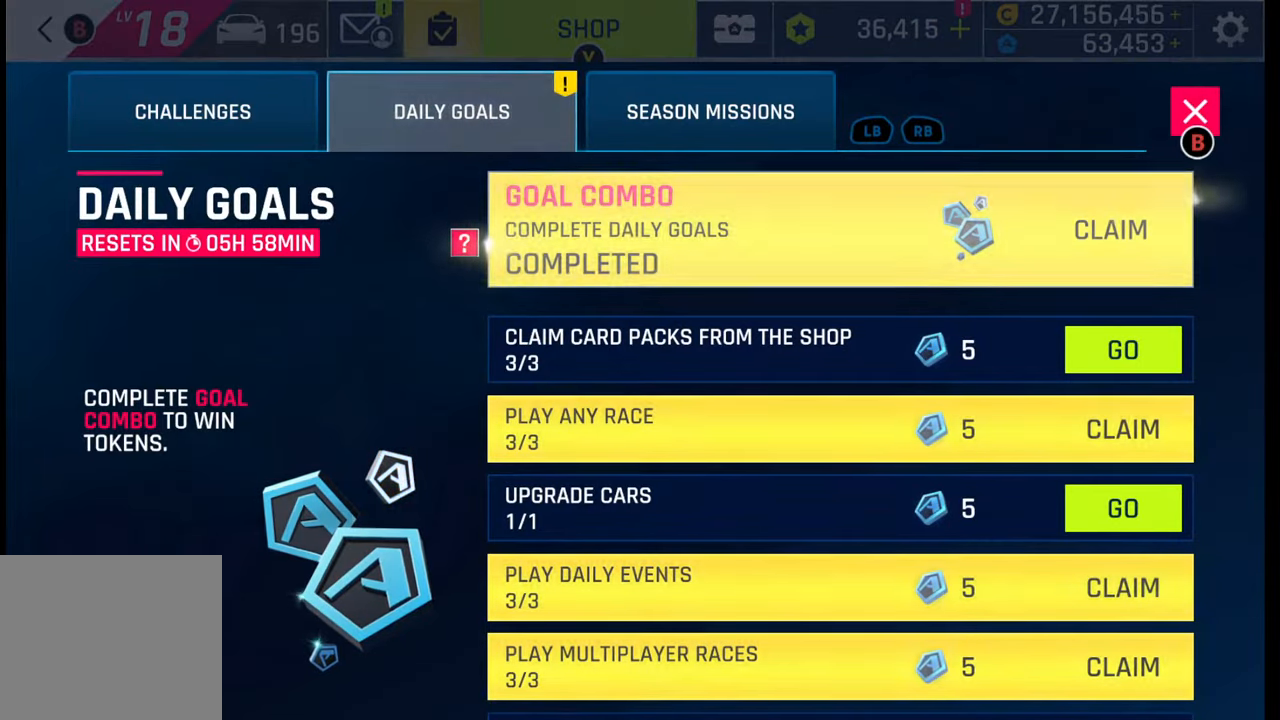
{"buttons": [], "left_stick": "center", "right_stick": "center", "events": []}
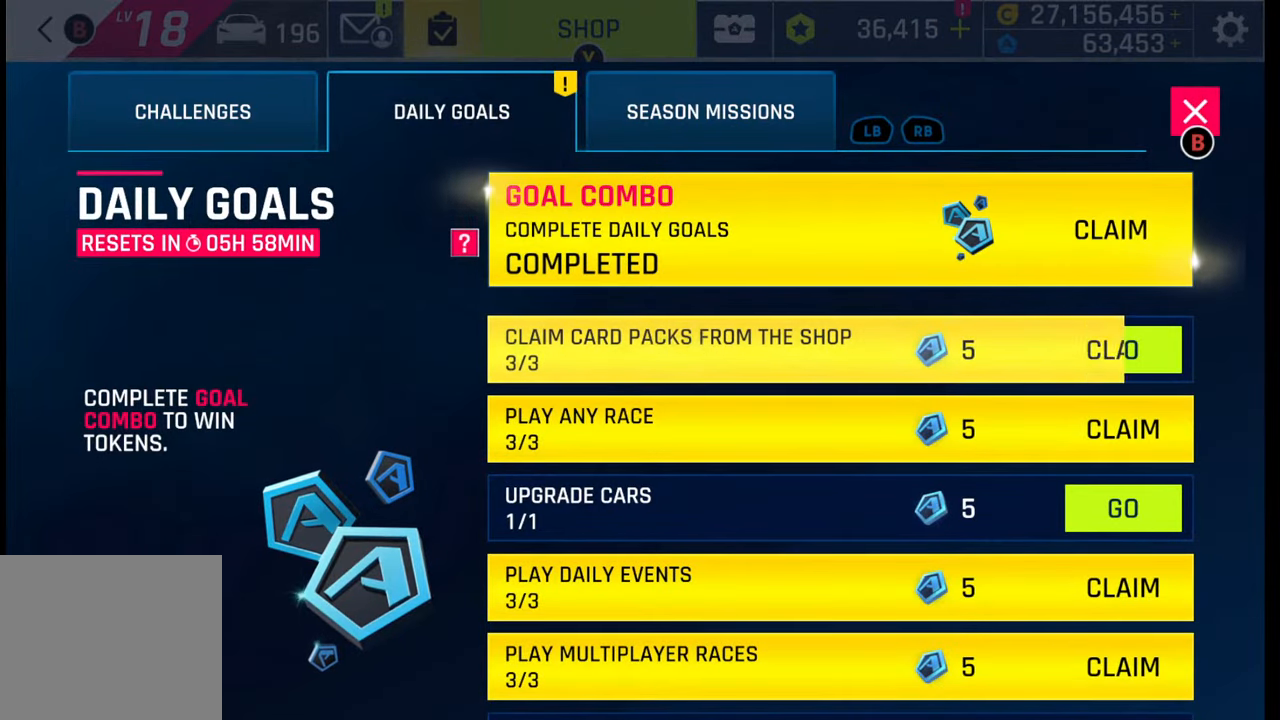
{"buttons": [], "left_stick": "center", "right_stick": "center", "events": []}
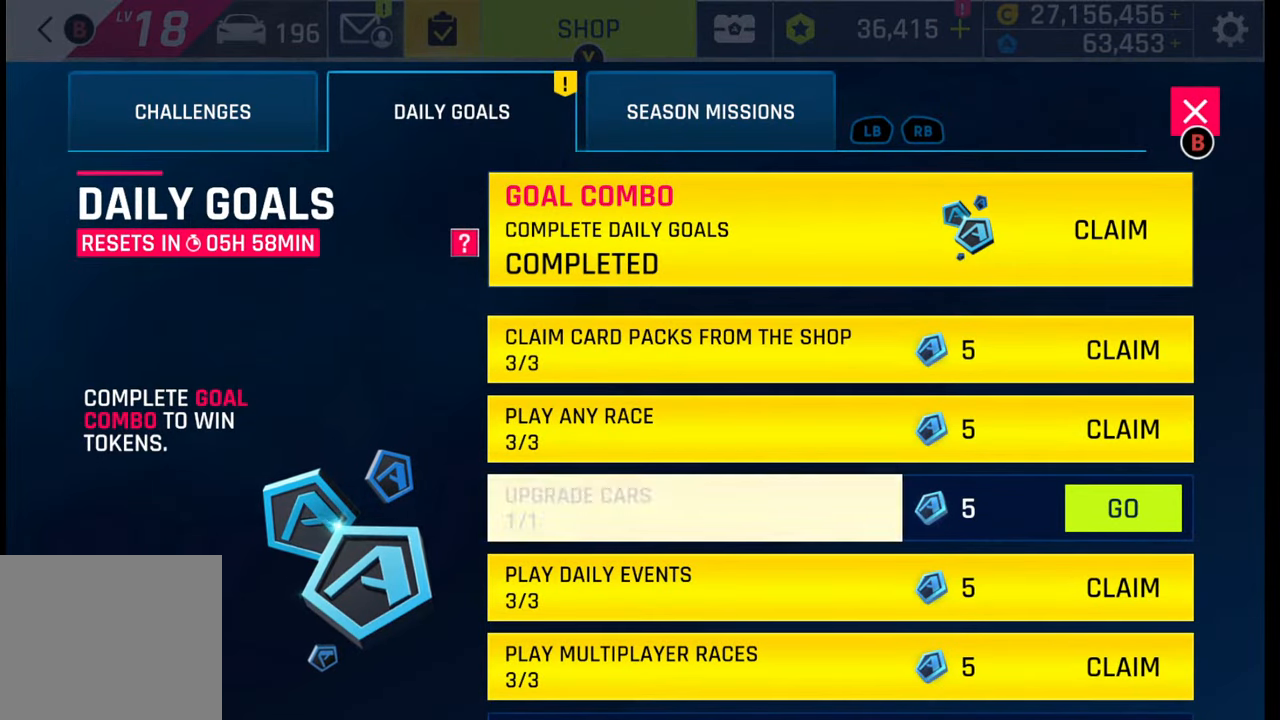
{"buttons": [], "left_stick": "center", "right_stick": "center", "events": []}
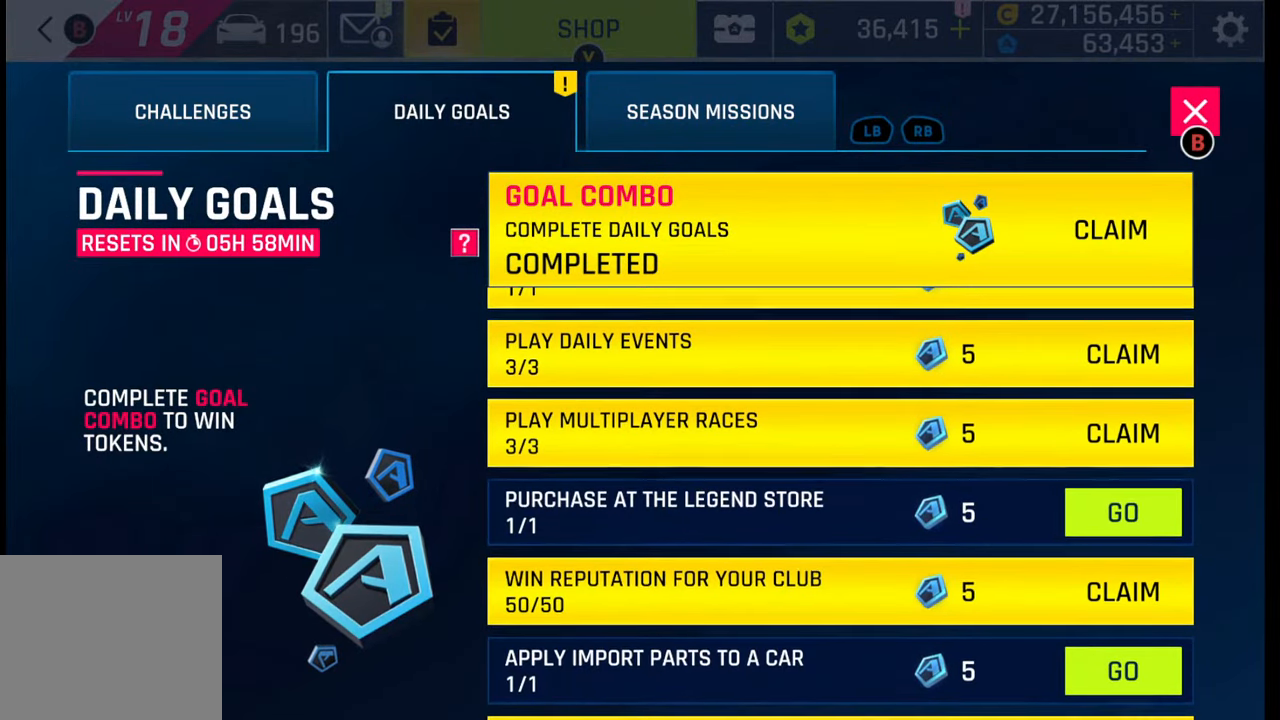
{"buttons": [], "left_stick": "center", "right_stick": "center", "events": []}
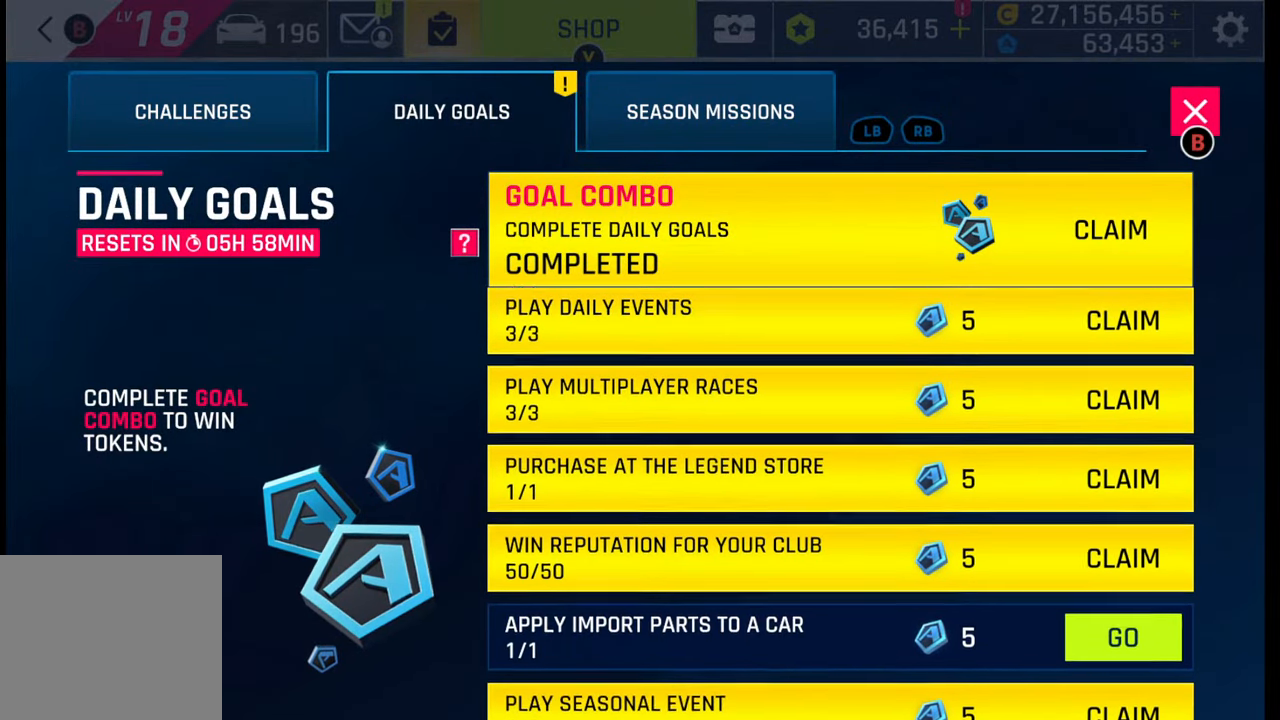
{"buttons": [], "left_stick": "center", "right_stick": "center", "events": []}
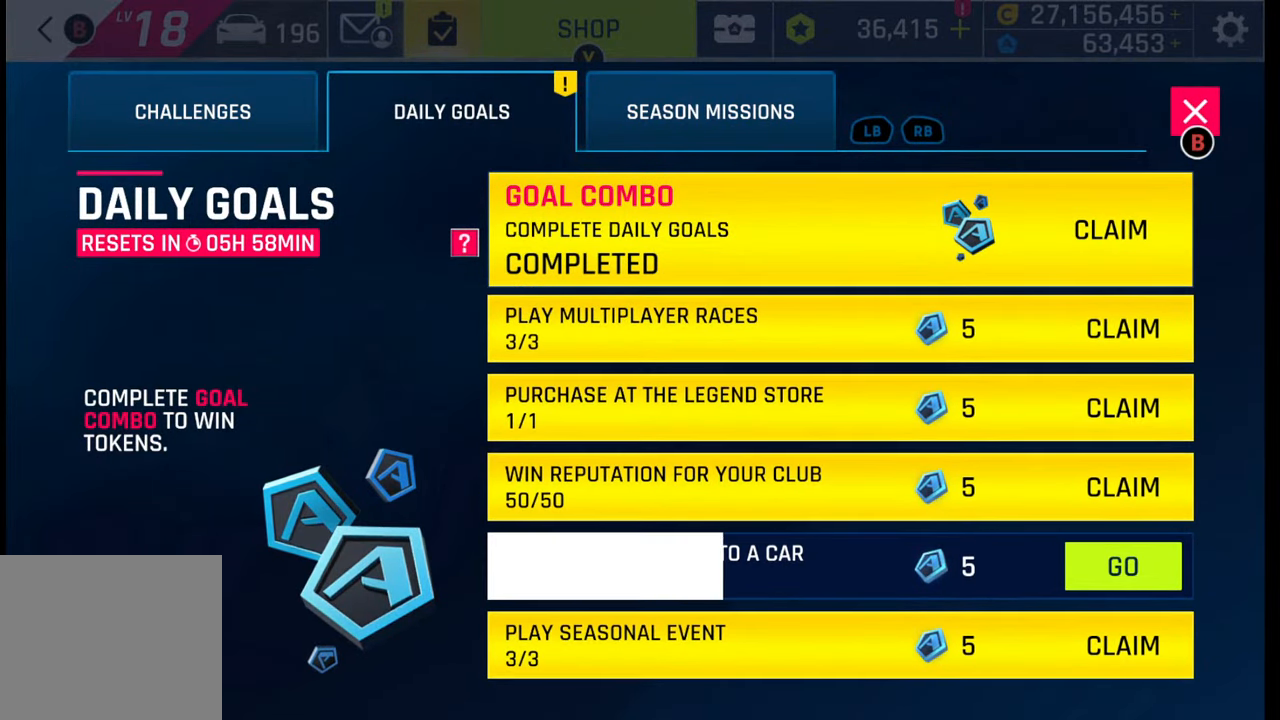
{"buttons": [], "left_stick": "center", "right_stick": "center", "events": []}
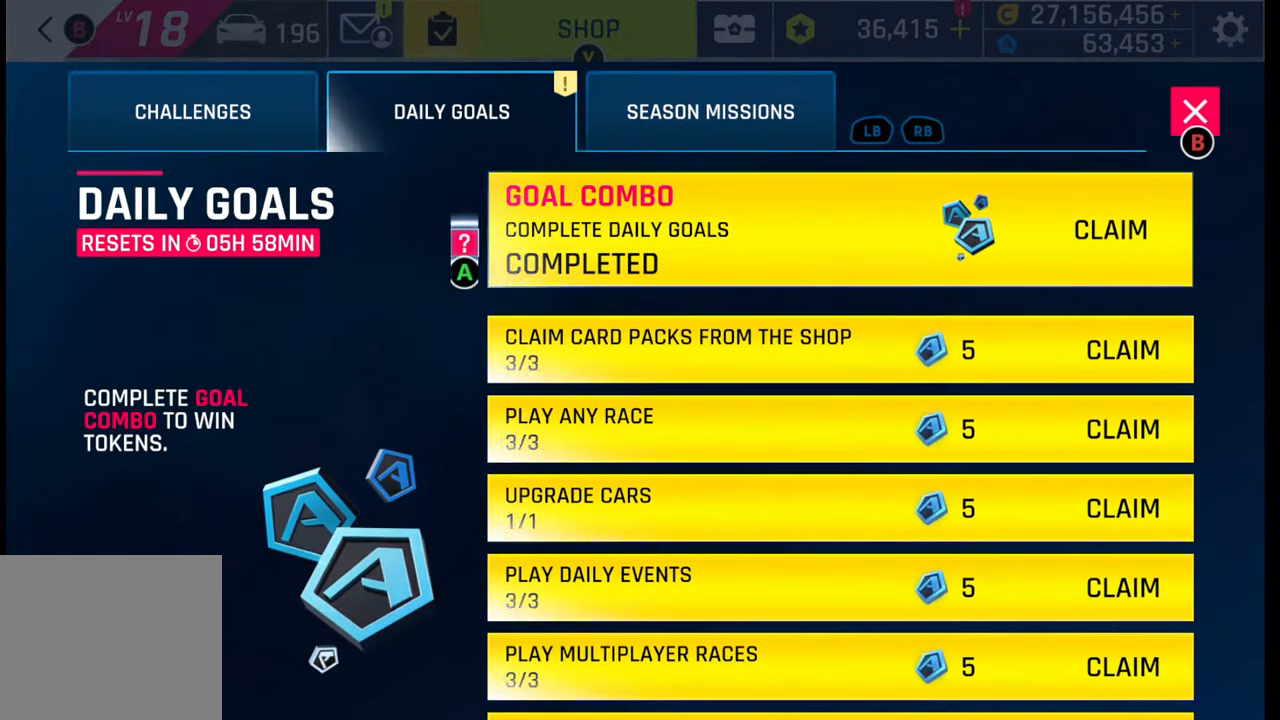
{"buttons": ["CROSS"], "left_stick": "center", "right_stick": "center", "events": [[350, "CROSS", "down"]]}
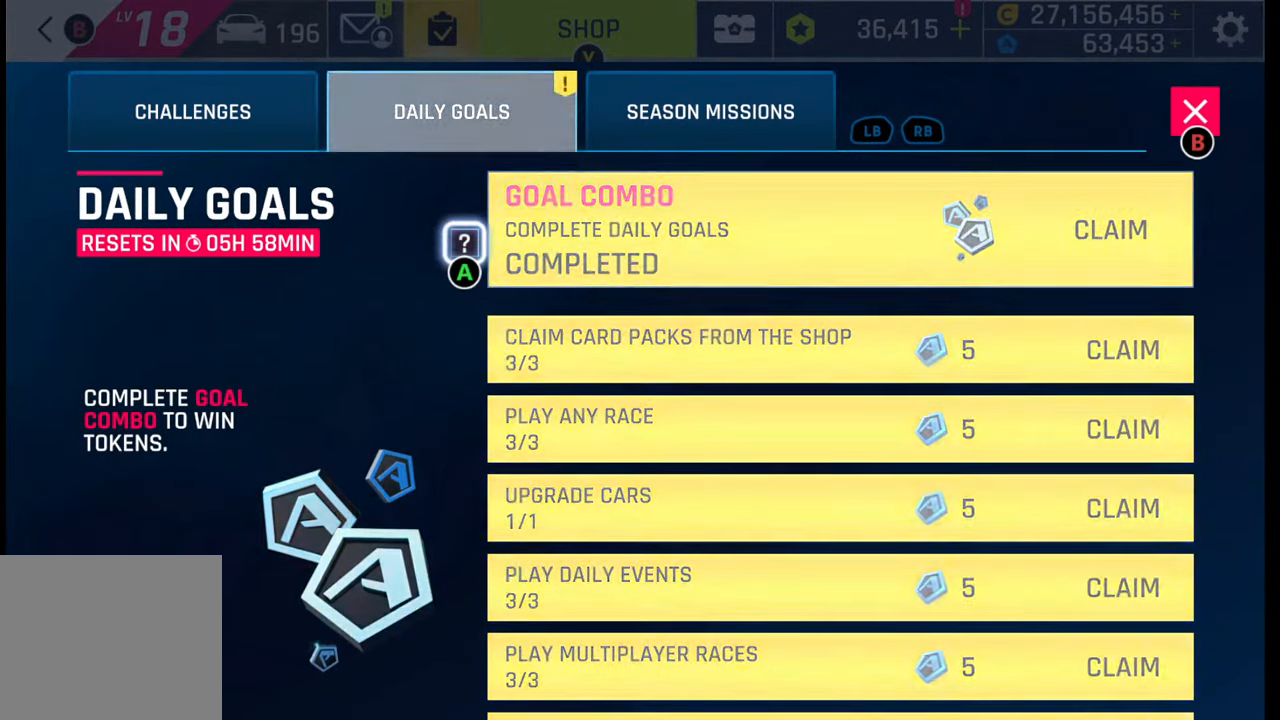
{"buttons": [], "left_stick": "center", "right_stick": "center", "events": [[383, "left_stick", "right"], [483, "CROSS", "up"], [483, "left_stick", "center"]]}
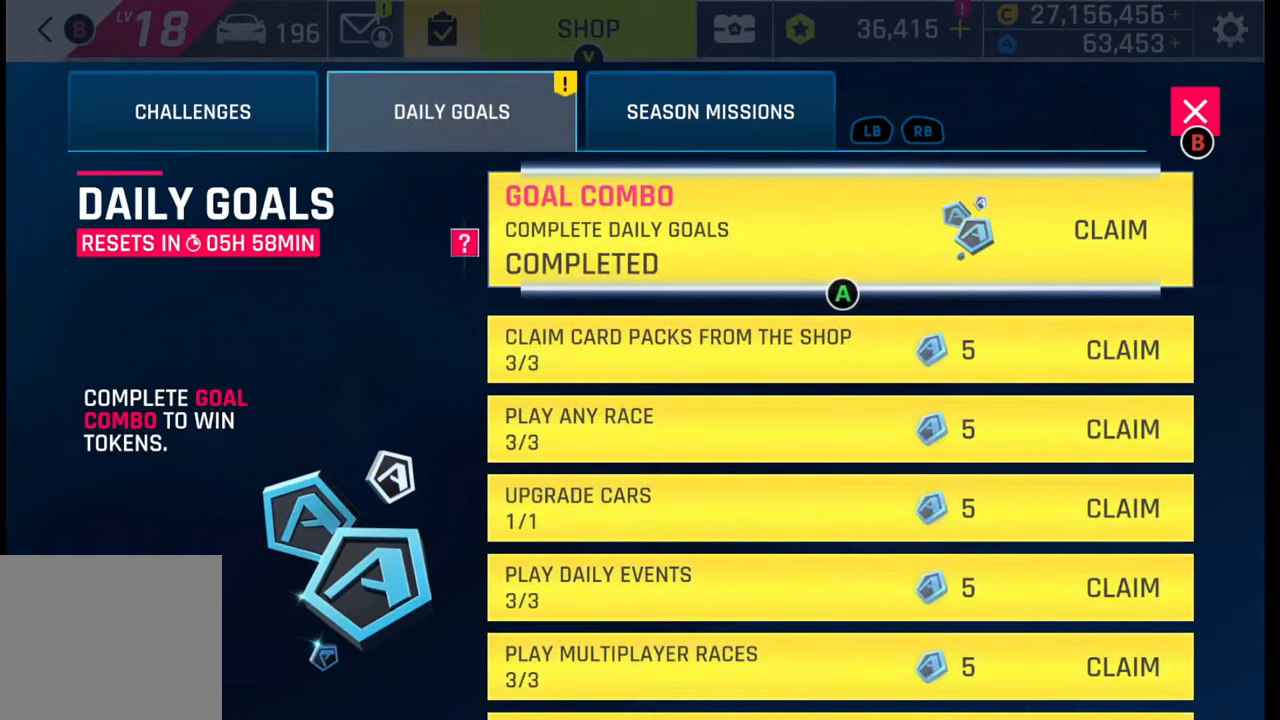
{"buttons": [], "left_stick": "center", "right_stick": "center", "events": [[133, "CROSS", "down"], [267, "CROSS", "up"]]}